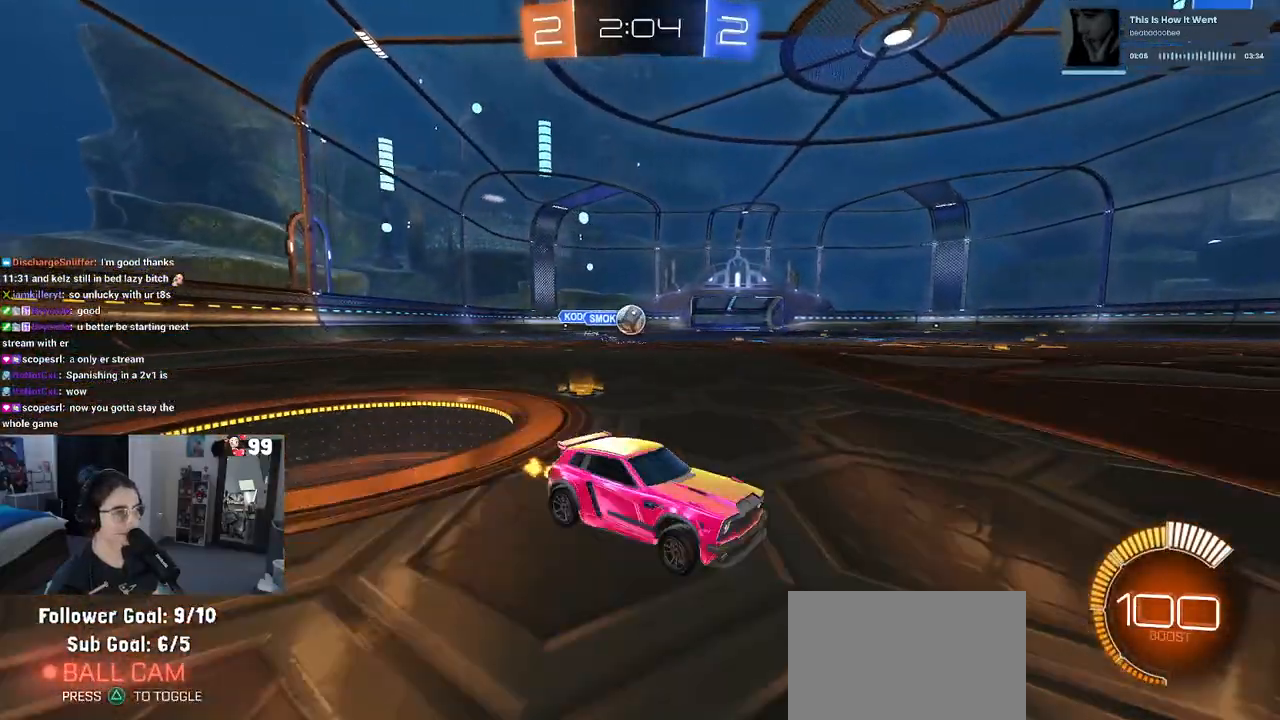
Gameplay with a controller (PlayStation layout); each line is a JSON object with the inputs held at the frame after it. "events" lists button and stick changes between this image and that frame as [ms after this image, input, new state], when the widget could be followed in between.
{"buttons": ["R2"], "left_stick": "left", "right_stick": "center", "events": [[367, "left_stick", "center"], [500, "left_stick", "left"]]}
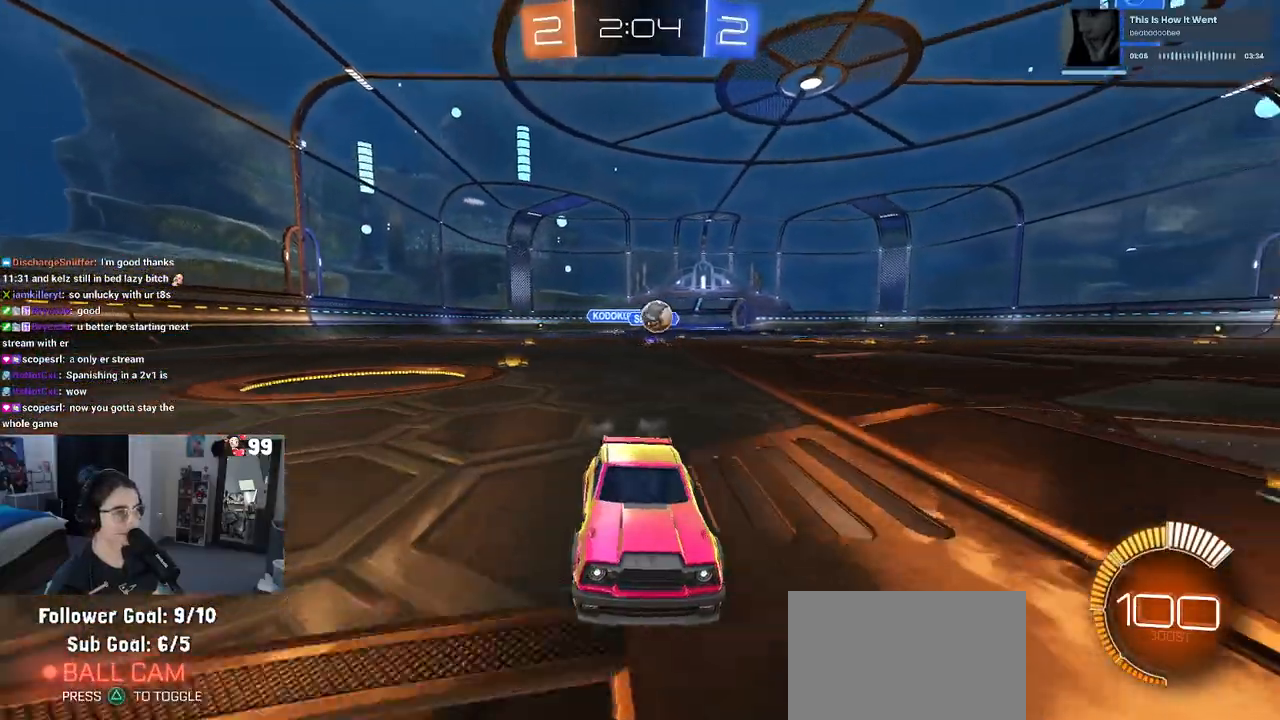
{"buttons": ["L2", "R2"], "left_stick": "left", "right_stick": "center", "events": [[33, "SQUARE", "down"], [133, "SQUARE", "up"], [367, "R2", "up"], [400, "L2", "down"], [500, "R2", "down"]]}
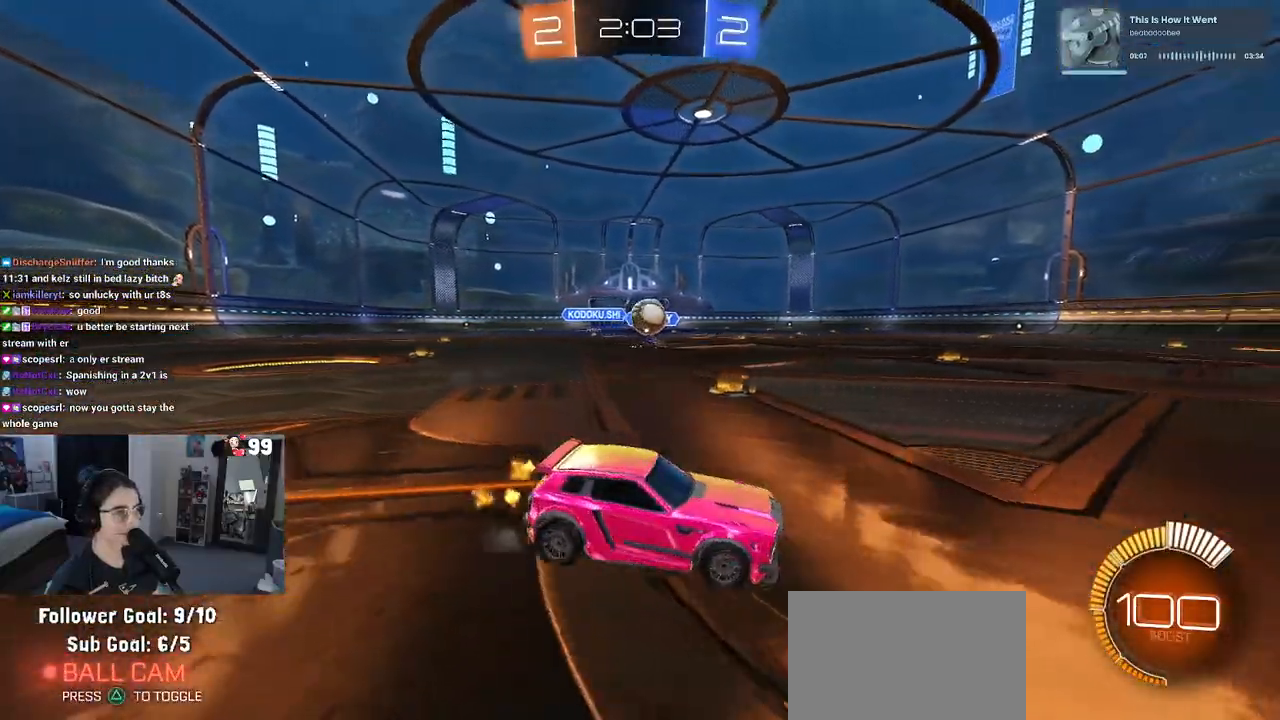
{"buttons": ["CROSS", "R1"], "left_stick": "down-left", "right_stick": "center", "events": [[33, "left_stick", "center"], [50, "L2", "up"], [100, "left_stick", "right"], [200, "left_stick", "center"], [267, "left_stick", "left"], [333, "R2", "up"], [350, "L2", "down"], [417, "R2", "down"], [433, "left_stick", "down-left"], [450, "CROSS", "down"], [483, "R1", "down"], [483, "R2", "up"], [500, "L2", "up"]]}
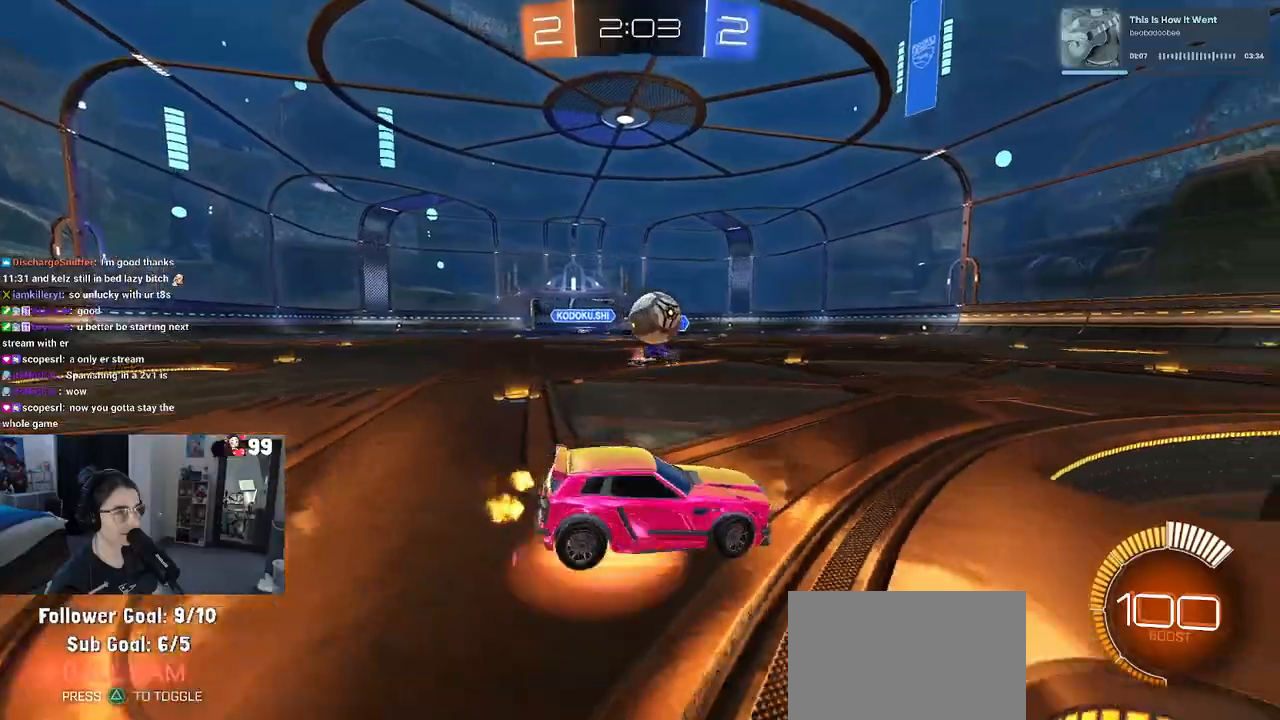
{"buttons": ["CROSS", "R1", "R2"], "left_stick": "center", "right_stick": "center", "events": [[133, "R2", "down"], [150, "left_stick", "right"], [200, "CROSS", "up"], [300, "left_stick", "center"], [467, "CROSS", "down"]]}
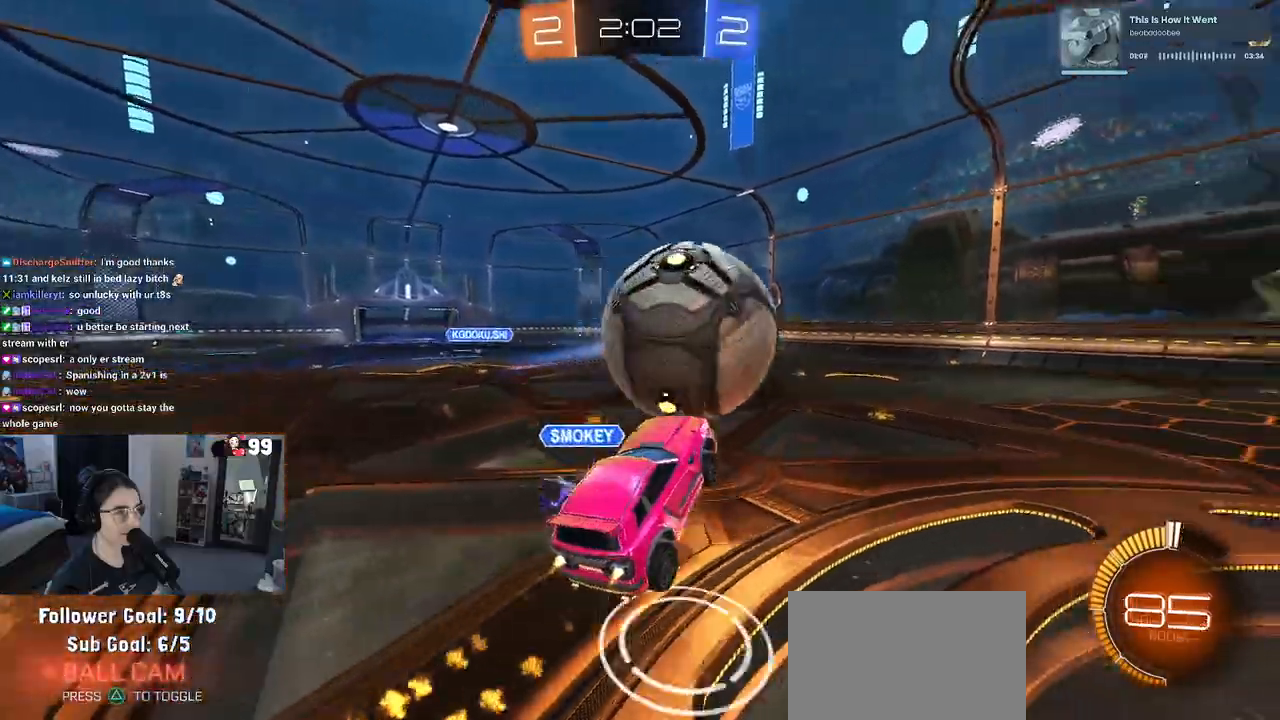
{"buttons": ["L1", "R2"], "left_stick": "up-right", "right_stick": "center", "events": [[33, "left_stick", "up-right"], [83, "CROSS", "up"], [150, "R1", "up"], [433, "L1", "down"]]}
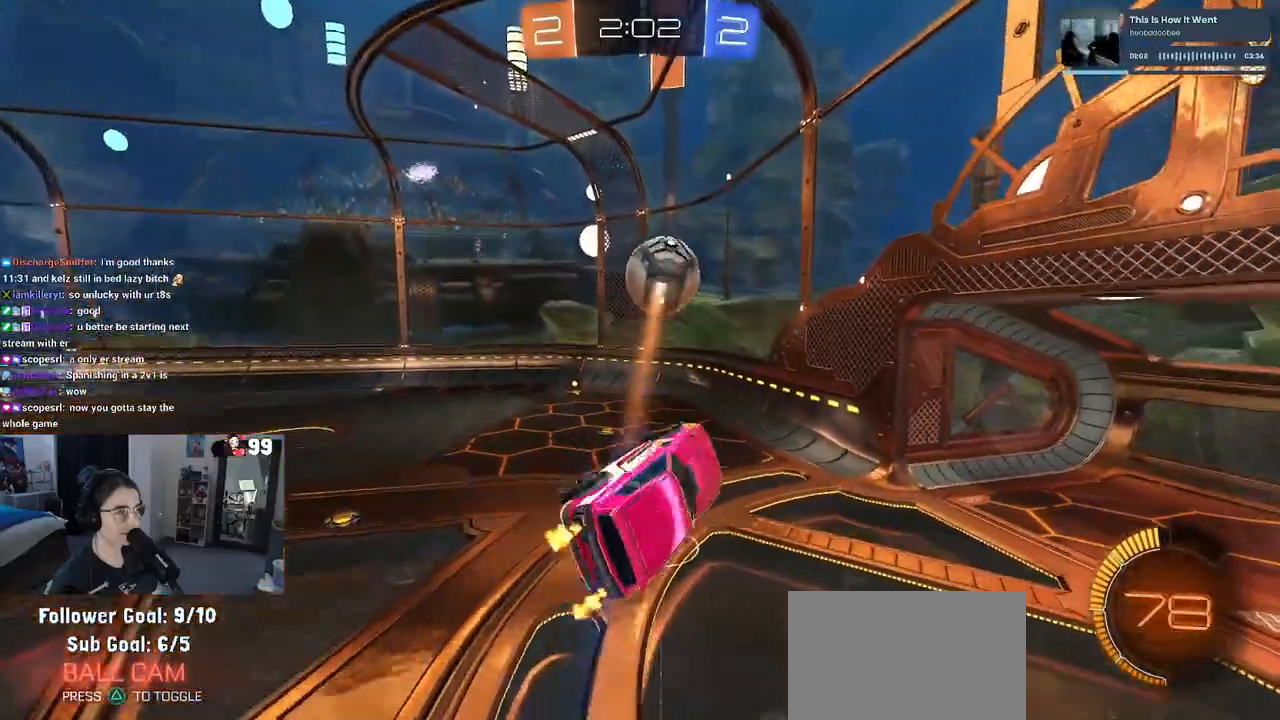
{"buttons": ["R1", "R2"], "left_stick": "down-left", "right_stick": "center", "events": [[100, "L1", "up"], [133, "R1", "down"], [133, "left_stick", "left"], [333, "left_stick", "down-left"]]}
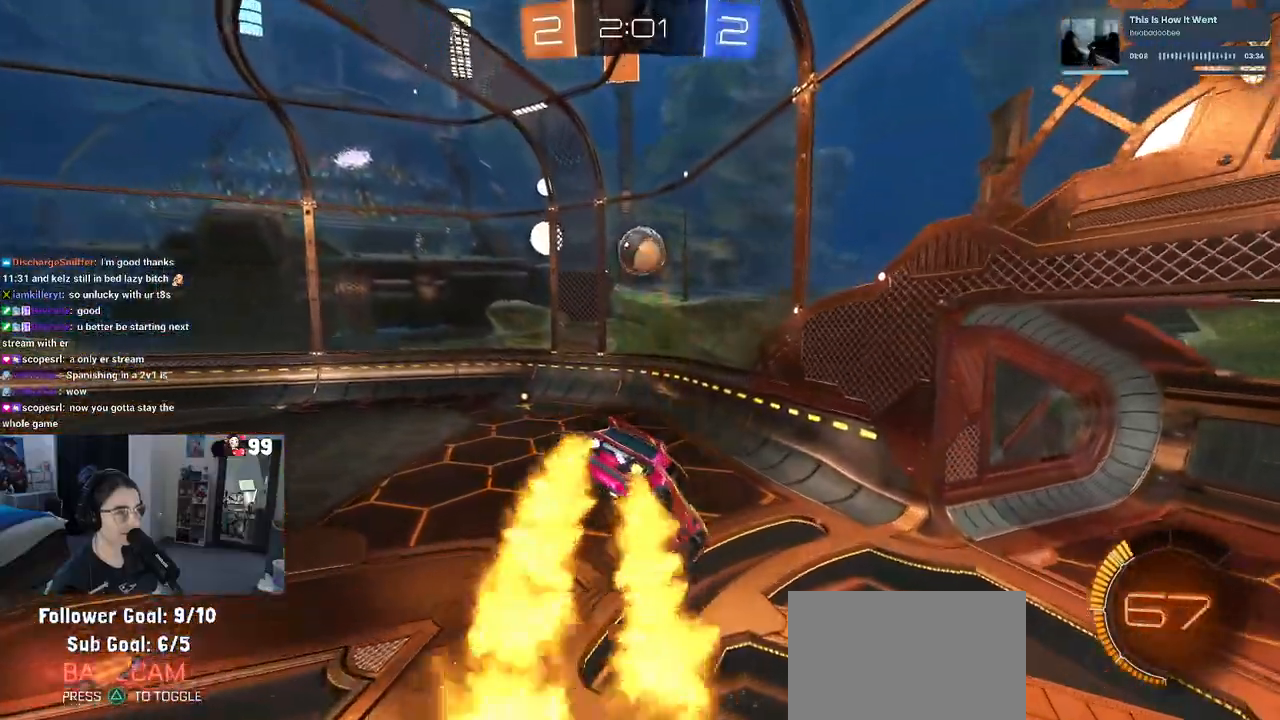
{"buttons": ["R1", "R2"], "left_stick": "center", "right_stick": "center", "events": [[183, "left_stick", "center"], [300, "left_stick", "up-right"], [500, "left_stick", "center"]]}
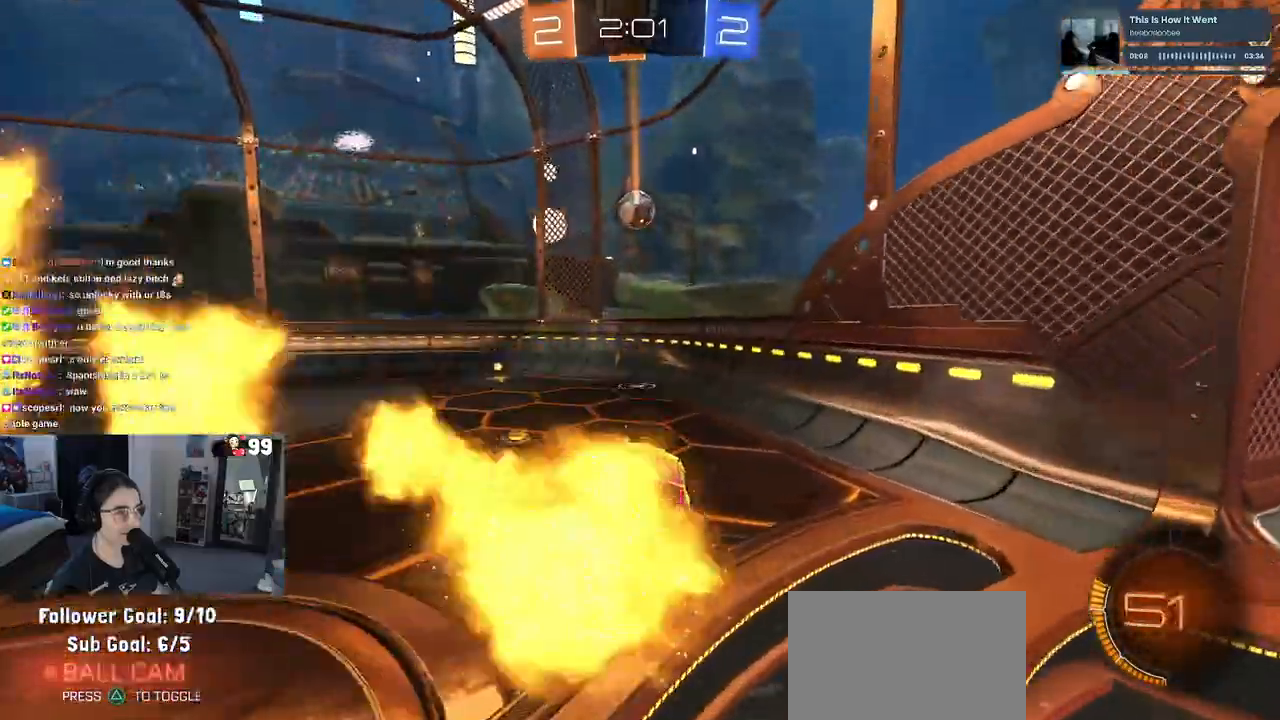
{"buttons": ["R1", "R2"], "left_stick": "center", "right_stick": "center", "events": [[217, "left_stick", "left"], [433, "left_stick", "center"]]}
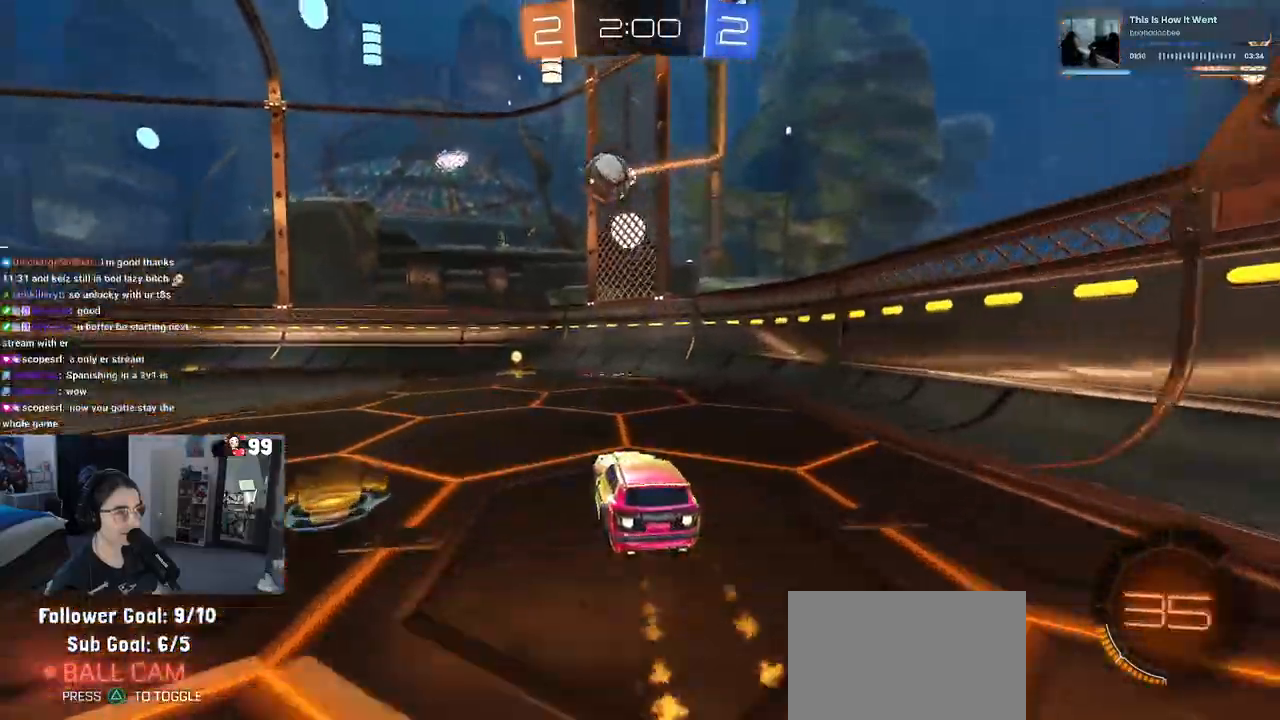
{"buttons": ["R2"], "left_stick": "left", "right_stick": "center", "events": [[183, "left_stick", "left"], [267, "R1", "up"], [367, "SQUARE", "down"], [467, "SQUARE", "up"]]}
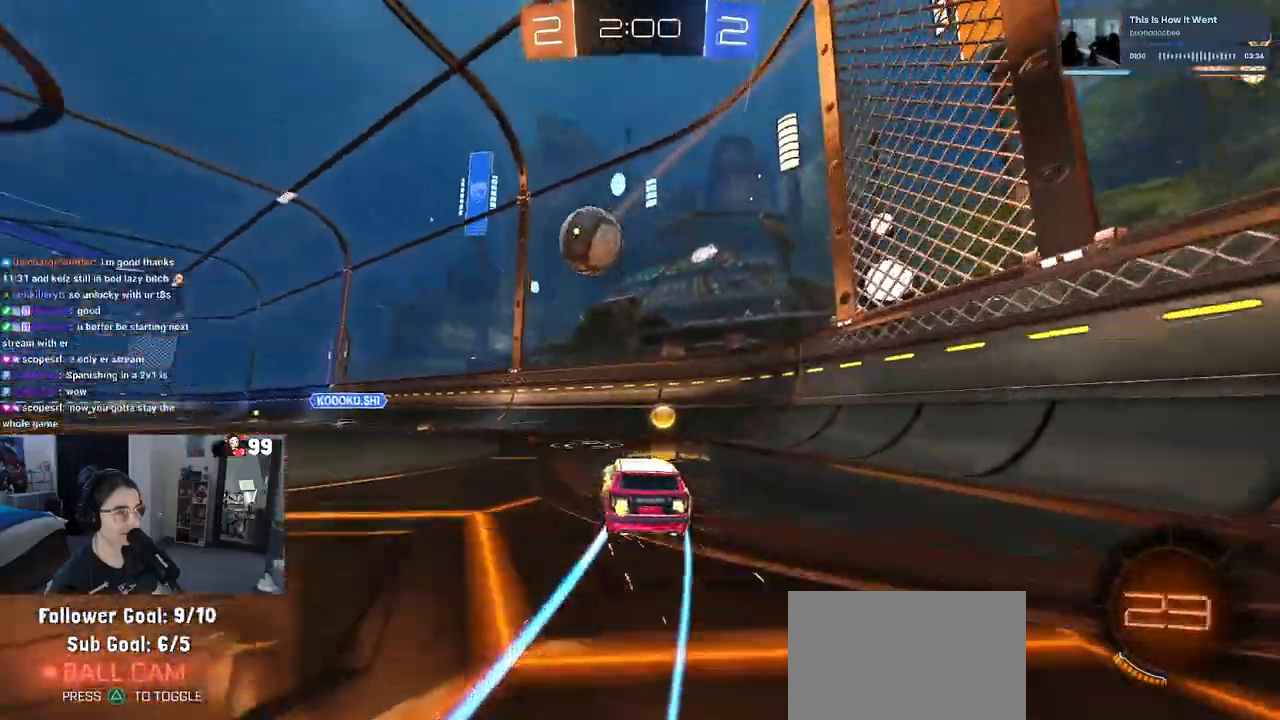
{"buttons": ["R1", "R2"], "left_stick": "up-right", "right_stick": "center", "events": [[217, "CROSS", "down"], [217, "R1", "down"], [217, "left_stick", "down"], [367, "left_stick", "center"], [383, "CROSS", "up"], [467, "left_stick", "up-right"]]}
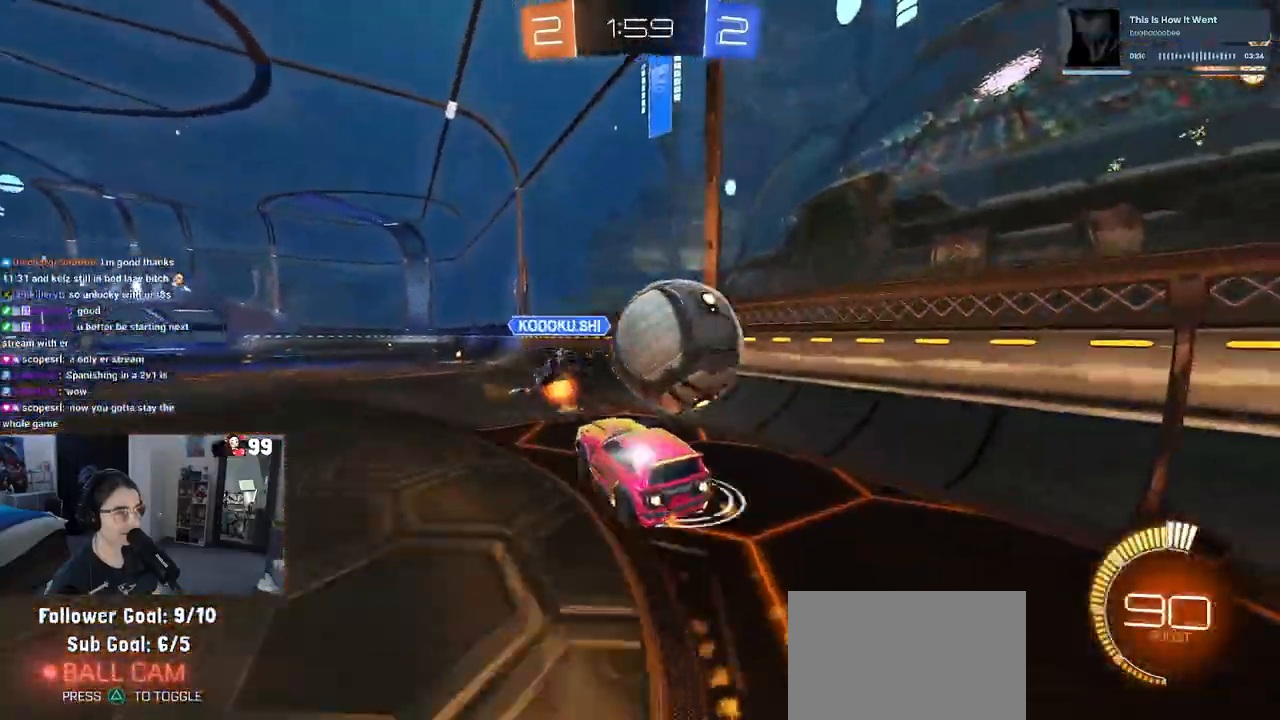
{"buttons": ["R2"], "left_stick": "center", "right_stick": "center", "events": [[50, "CROSS", "down"], [50, "R1", "up"], [167, "CROSS", "up"], [267, "left_stick", "center"]]}
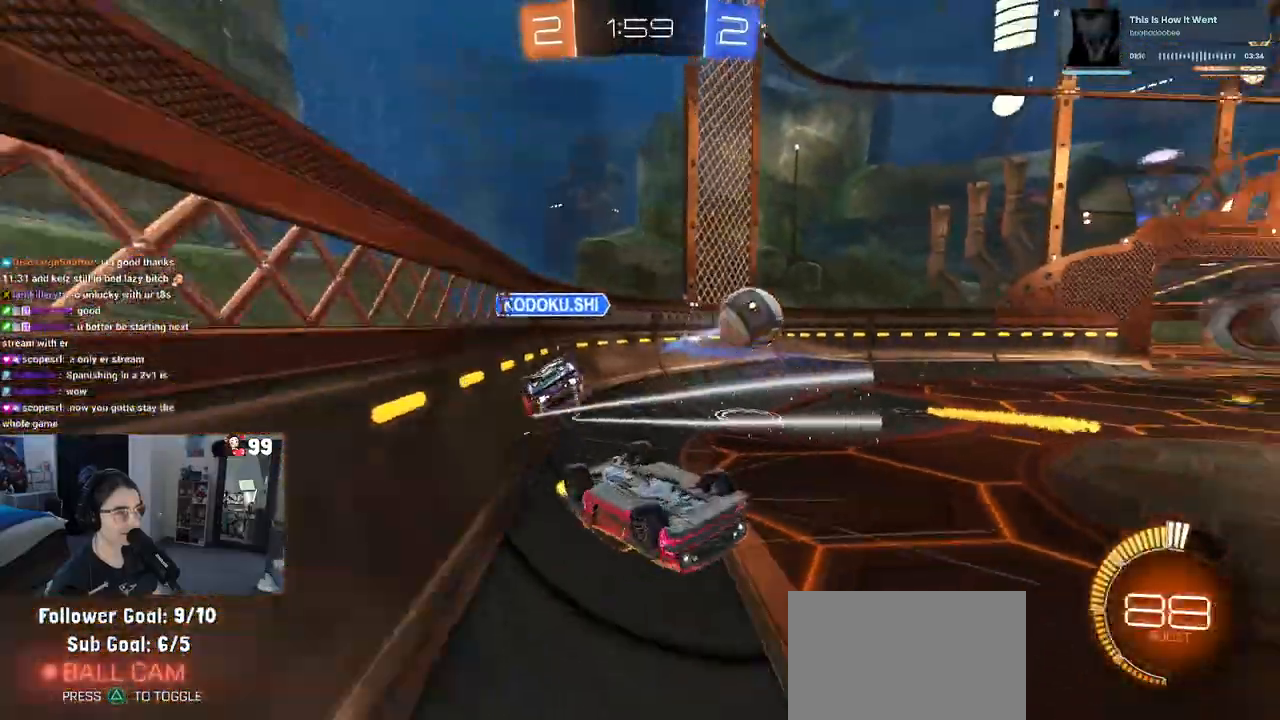
{"buttons": ["CROSS", "L2", "R2"], "left_stick": "down-left", "right_stick": "center", "events": [[33, "left_stick", "left"], [133, "R2", "up"], [167, "L2", "down"], [300, "left_stick", "down-left"], [400, "CROSS", "down"], [400, "R2", "down"]]}
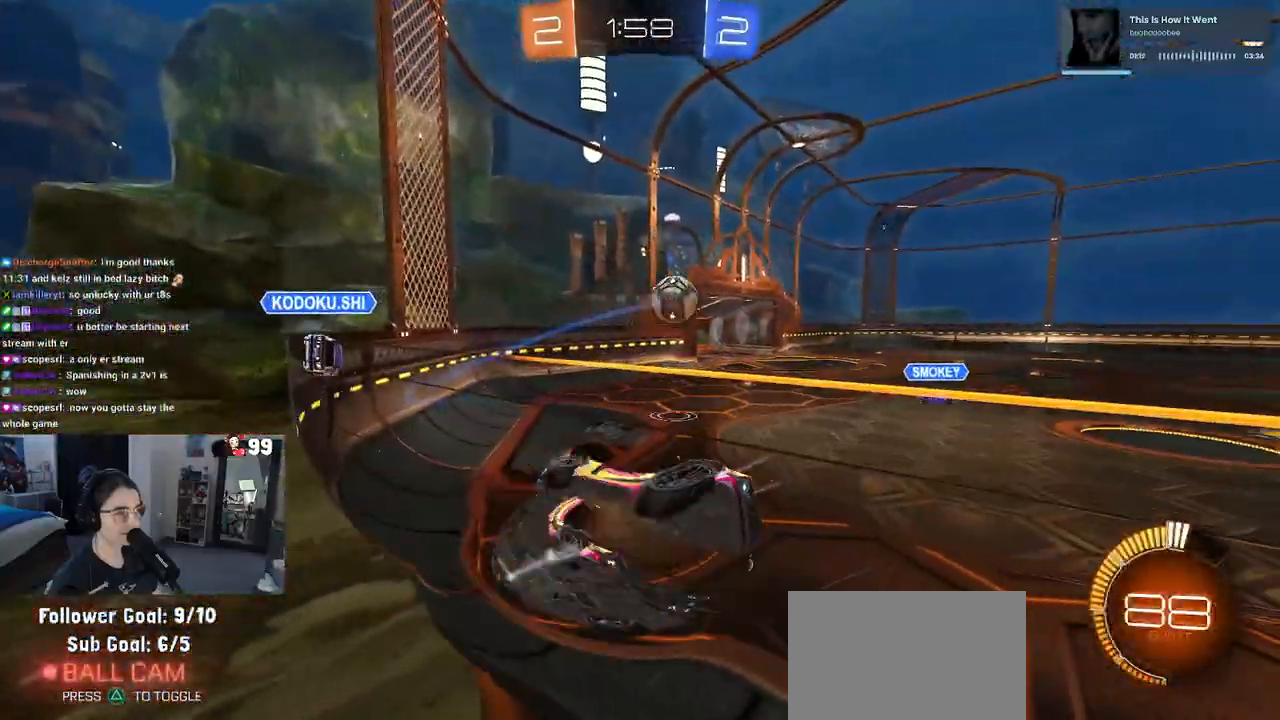
{"buttons": ["R1", "R2"], "left_stick": "down-right", "right_stick": "center", "events": [[117, "CROSS", "up"], [117, "L2", "up"], [250, "R1", "down"], [300, "SQUARE", "down"], [333, "left_stick", "down-right"], [500, "SQUARE", "up"]]}
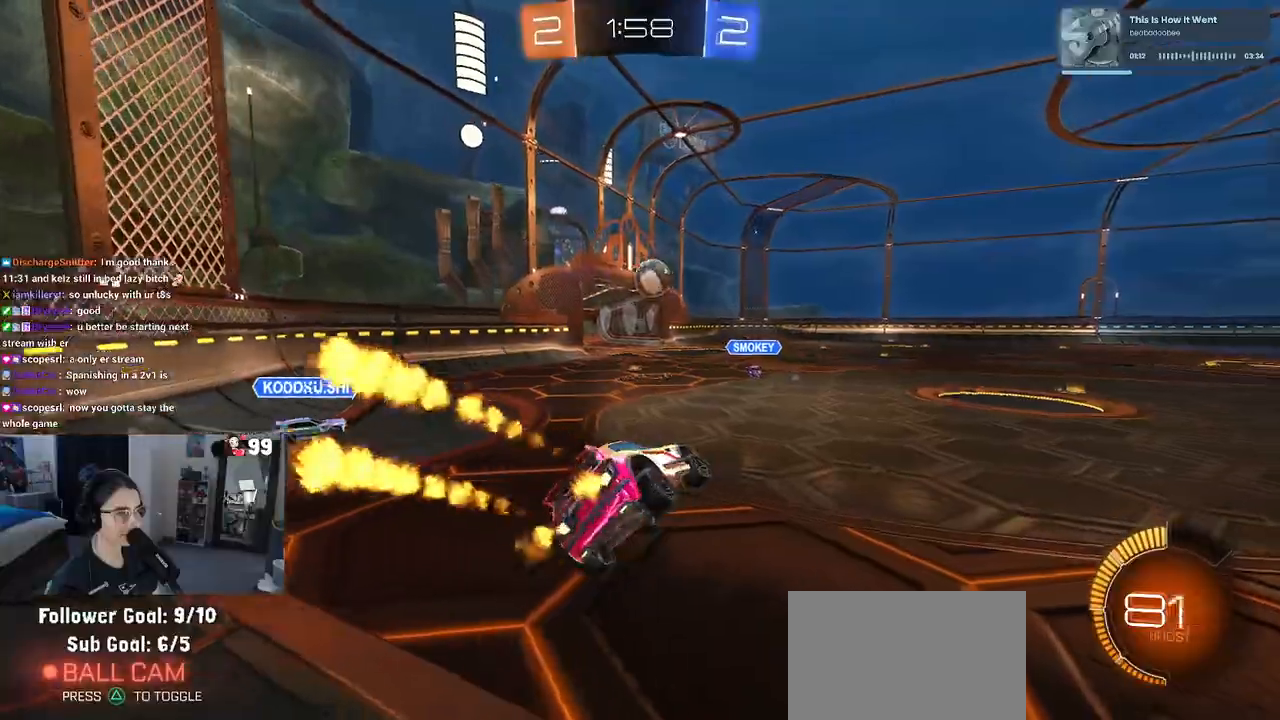
{"buttons": ["R1", "R2"], "left_stick": "up-left", "right_stick": "center", "events": [[83, "left_stick", "up-right"], [200, "CROSS", "down"], [317, "CROSS", "up"], [367, "CROSS", "down"], [400, "left_stick", "up-left"], [467, "CROSS", "up"]]}
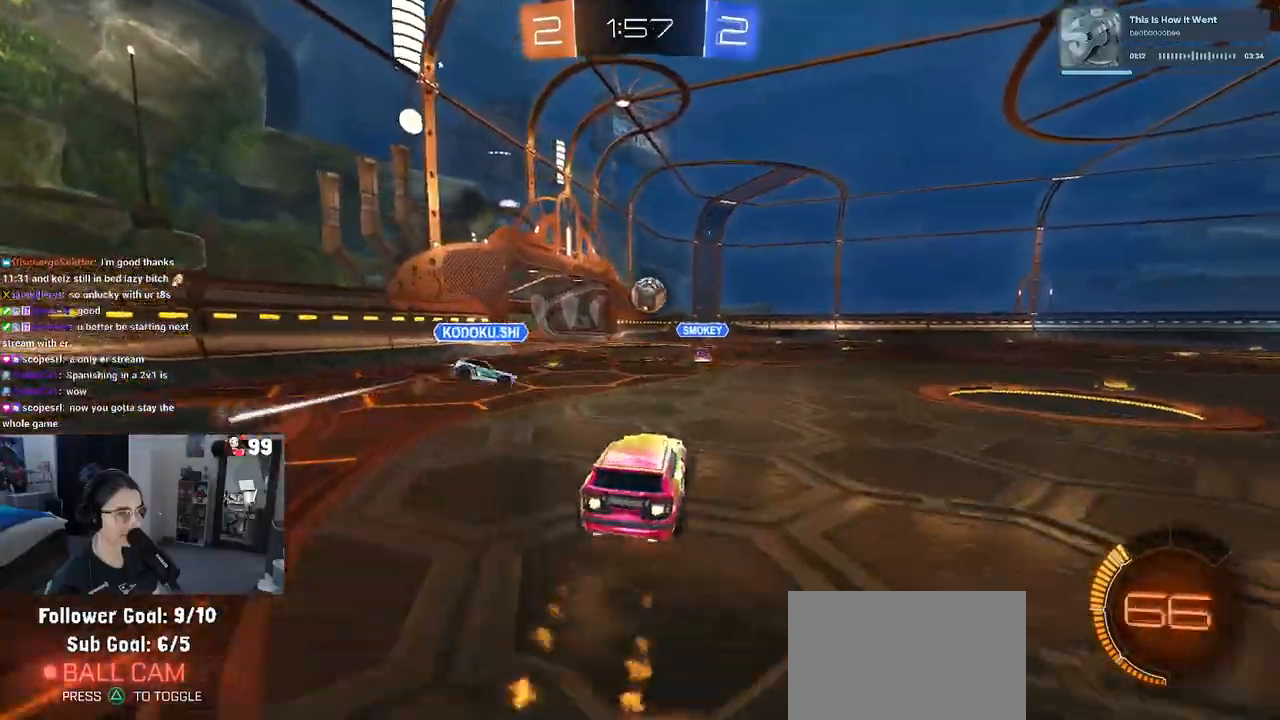
{"buttons": ["SQUARE", "R2"], "left_stick": "down-left", "right_stick": "center", "events": [[17, "CROSS", "down"], [50, "SQUARE", "down"], [83, "left_stick", "down-left"], [117, "CROSS", "up"], [367, "R1", "up"]]}
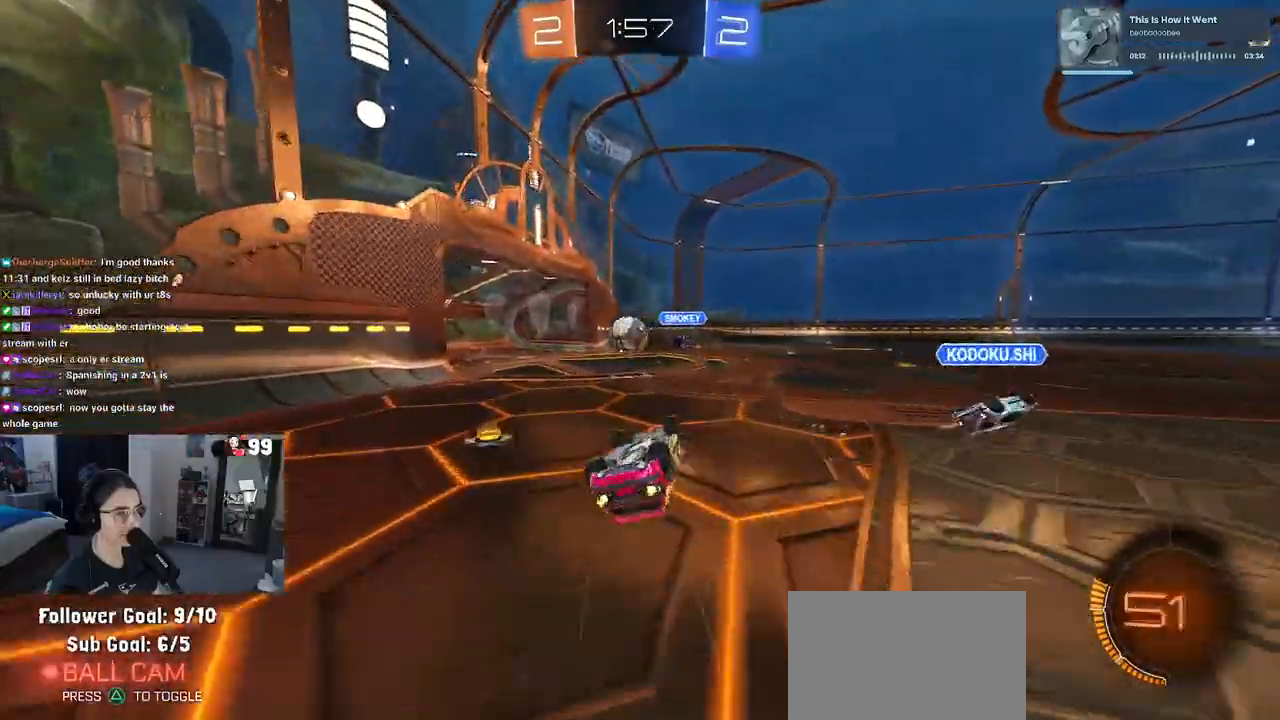
{"buttons": ["TRIANGLE", "R2"], "left_stick": "center", "right_stick": "center", "events": [[283, "left_stick", "left"], [333, "SQUARE", "up"], [433, "left_stick", "center"], [467, "TRIANGLE", "down"]]}
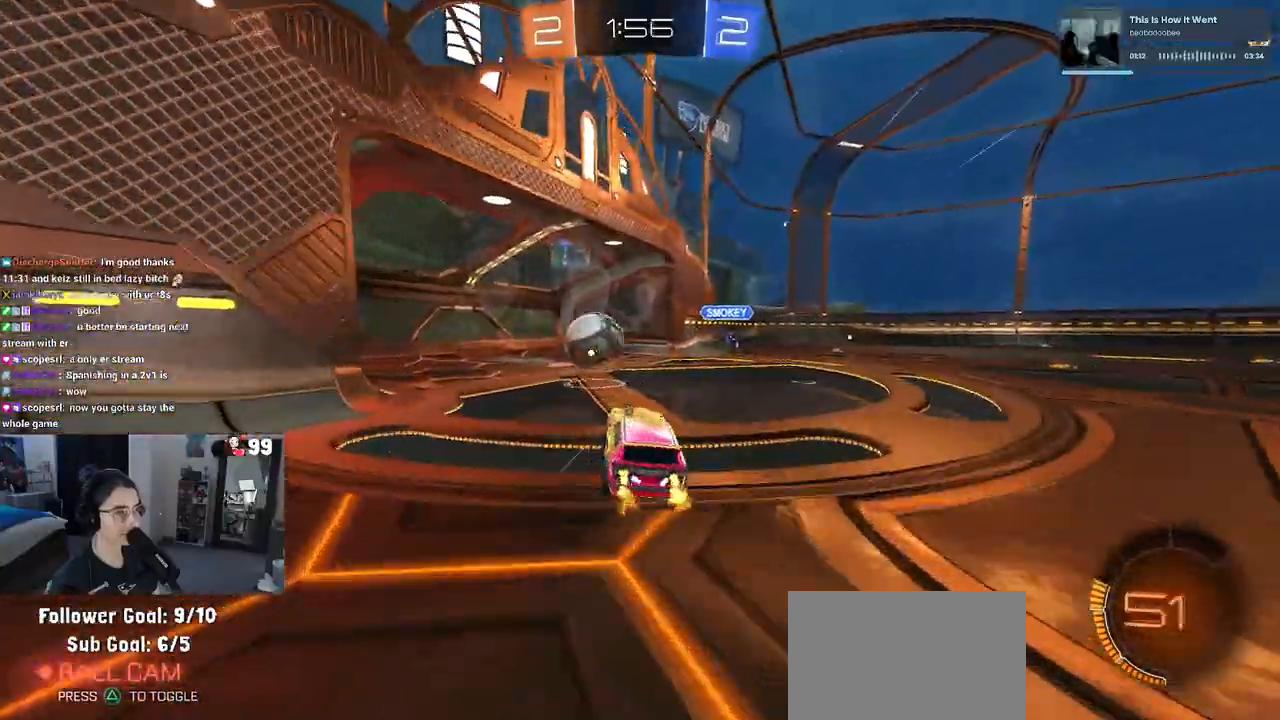
{"buttons": ["R2"], "left_stick": "center", "right_stick": "center", "events": [[83, "TRIANGLE", "up"], [183, "R1", "down"], [417, "R1", "up"]]}
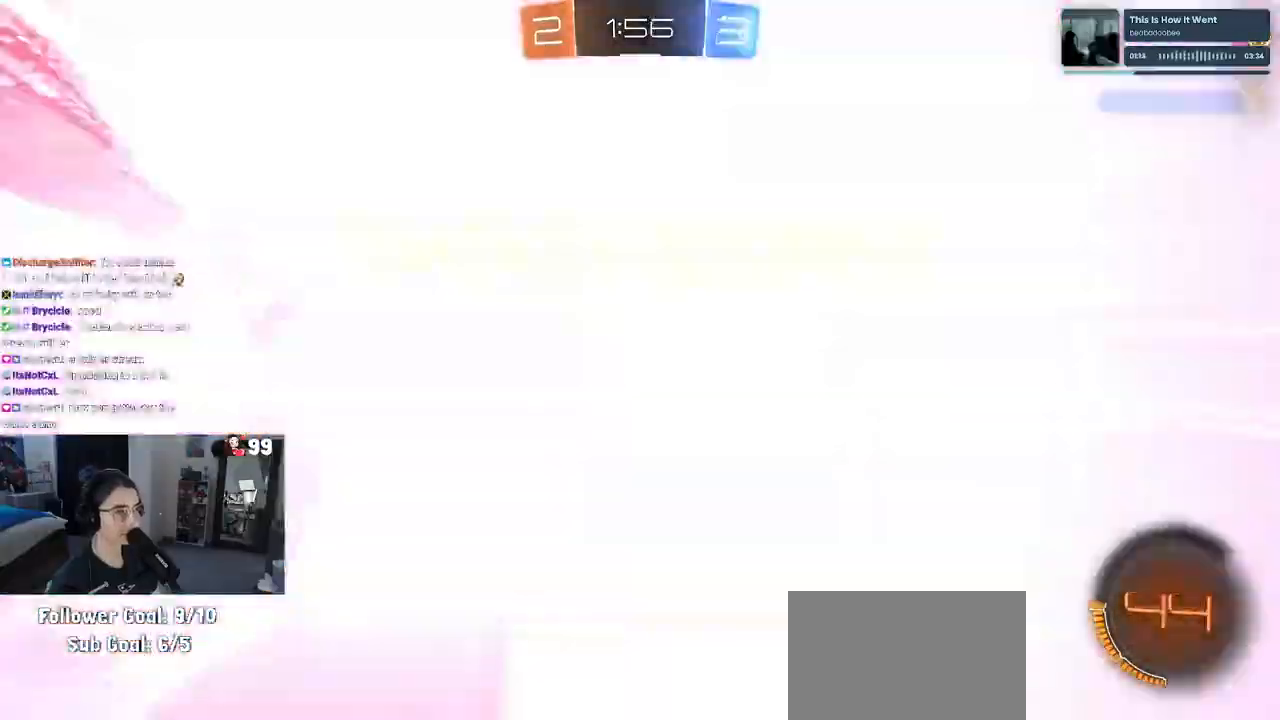
{"buttons": [], "left_stick": "center", "right_stick": "center", "events": [[33, "left_stick", "right"], [250, "left_stick", "center"], [267, "R2", "up"]]}
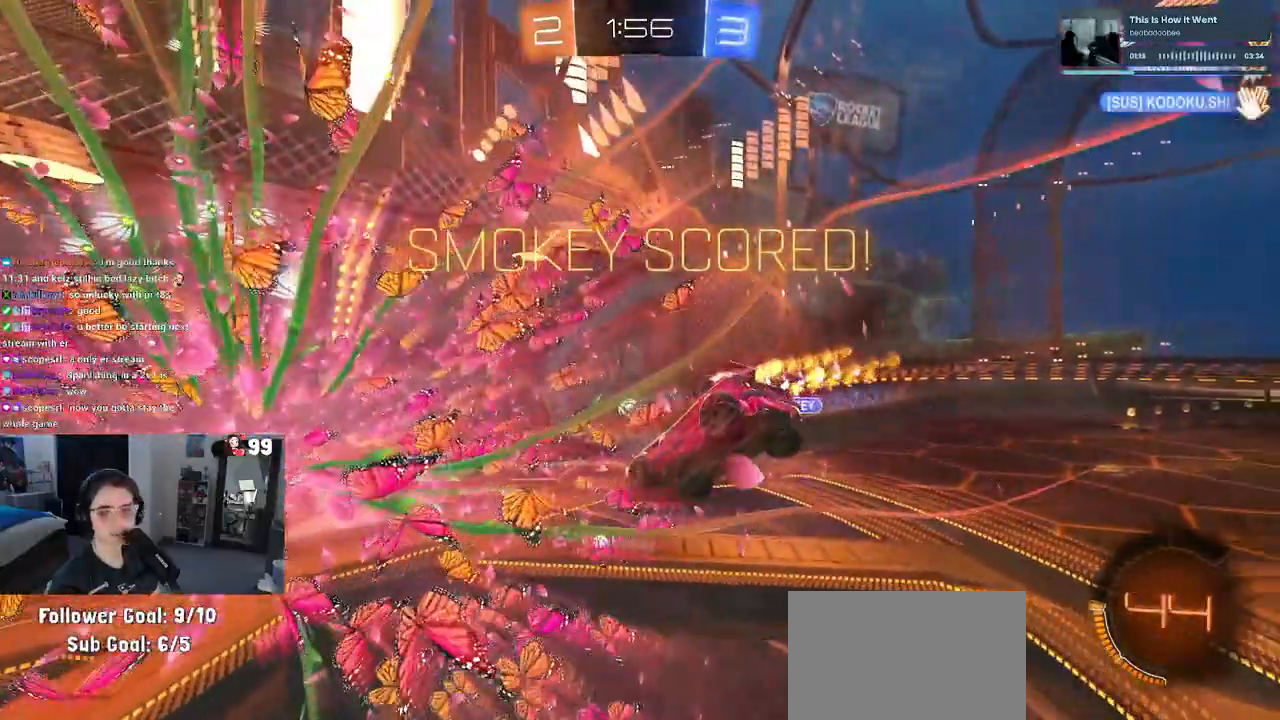
{"buttons": [], "left_stick": "center", "right_stick": "center", "events": [[100, "CROSS", "down"], [233, "CROSS", "up"], [333, "CROSS", "down"], [433, "CROSS", "up"]]}
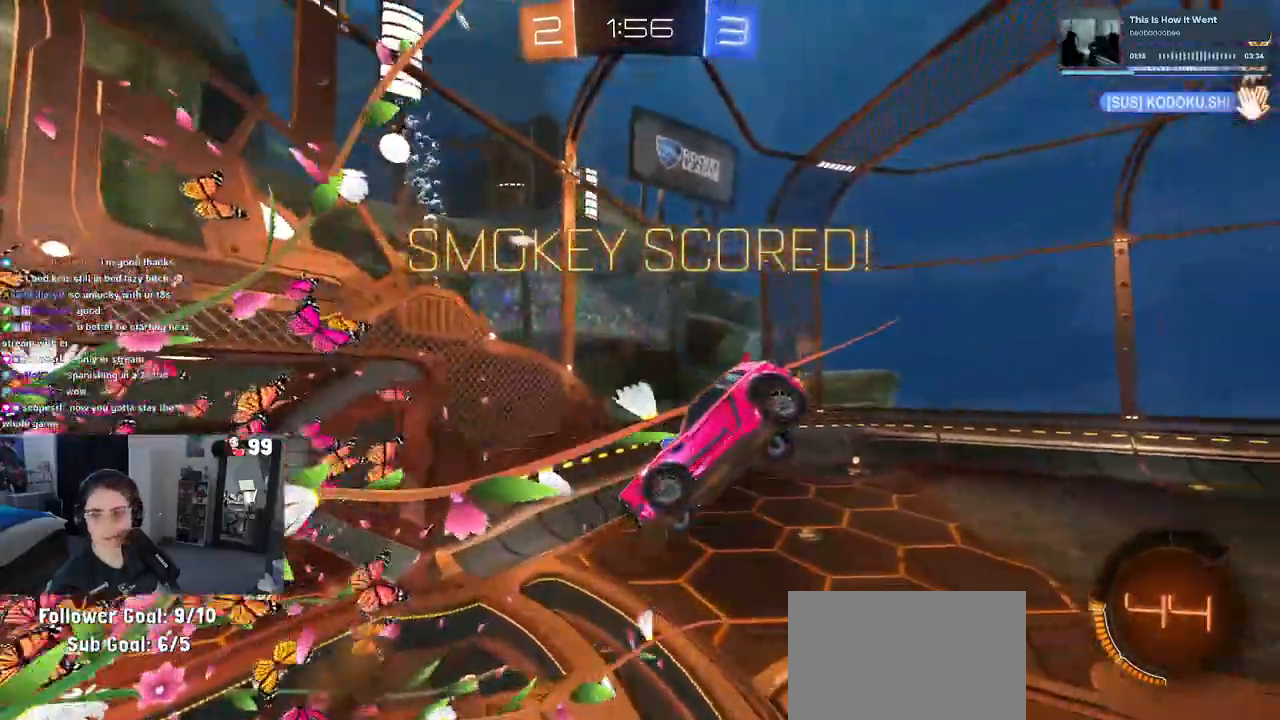
{"buttons": ["CROSS"], "left_stick": "center", "right_stick": "center", "events": [[50, "CROSS", "down"], [167, "CROSS", "up"], [233, "CROSS", "down"], [350, "CROSS", "up"], [467, "CROSS", "down"]]}
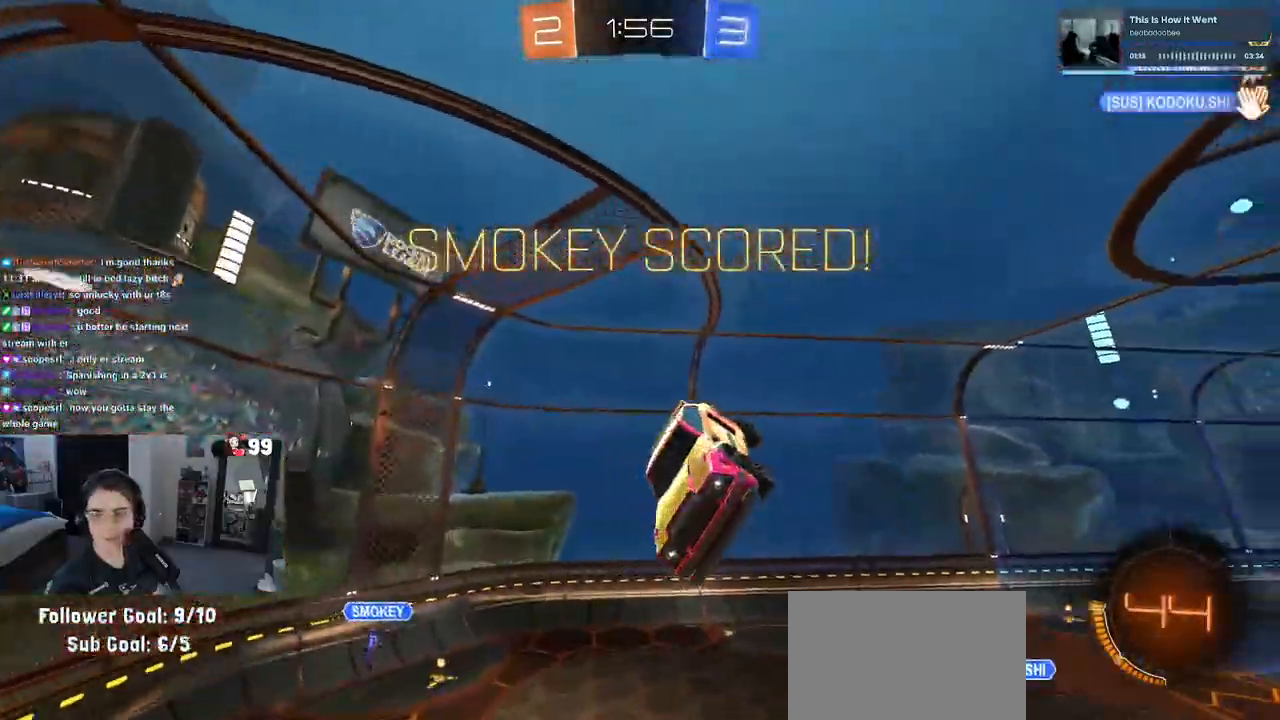
{"buttons": [], "left_stick": "center", "right_stick": "center", "events": [[67, "CROSS", "up"], [167, "CROSS", "down"], [300, "CROSS", "up"], [367, "CROSS", "down"], [500, "CROSS", "up"]]}
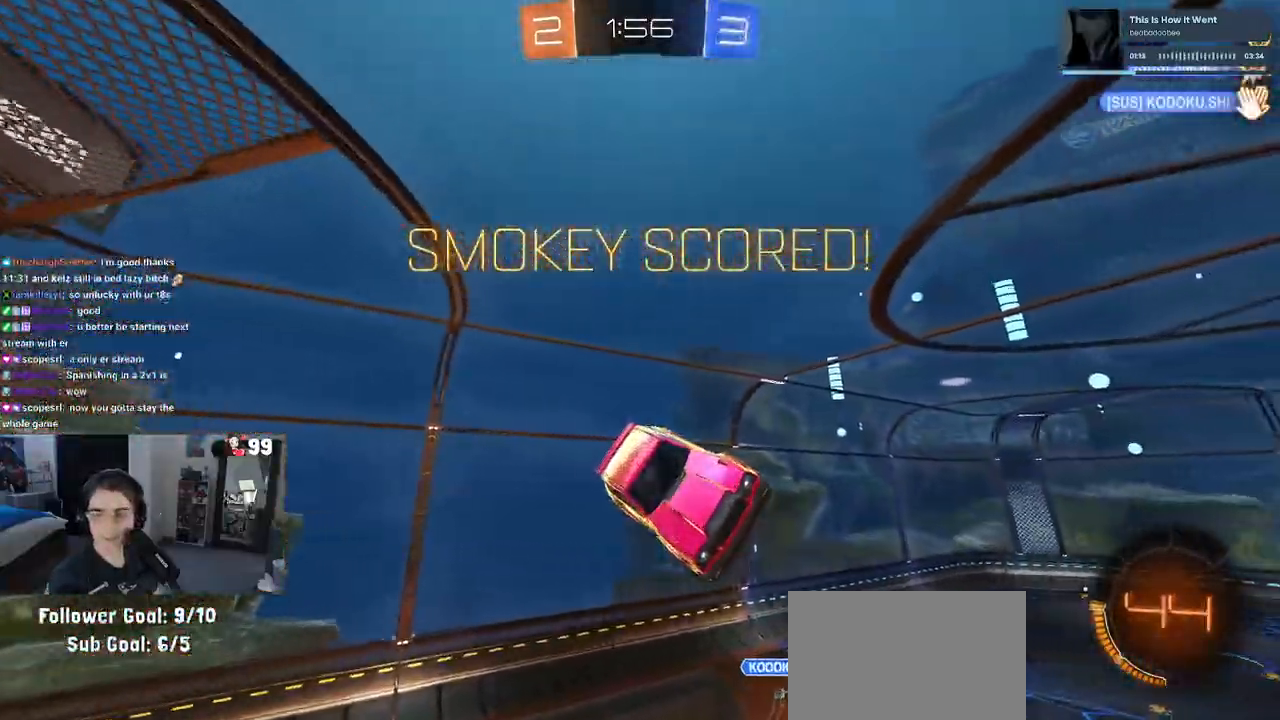
{"buttons": ["CROSS"], "left_stick": "center", "right_stick": "center", "events": [[50, "CROSS", "down"], [200, "CROSS", "up"], [300, "CROSS", "down"], [400, "CROSS", "up"], [500, "CROSS", "down"]]}
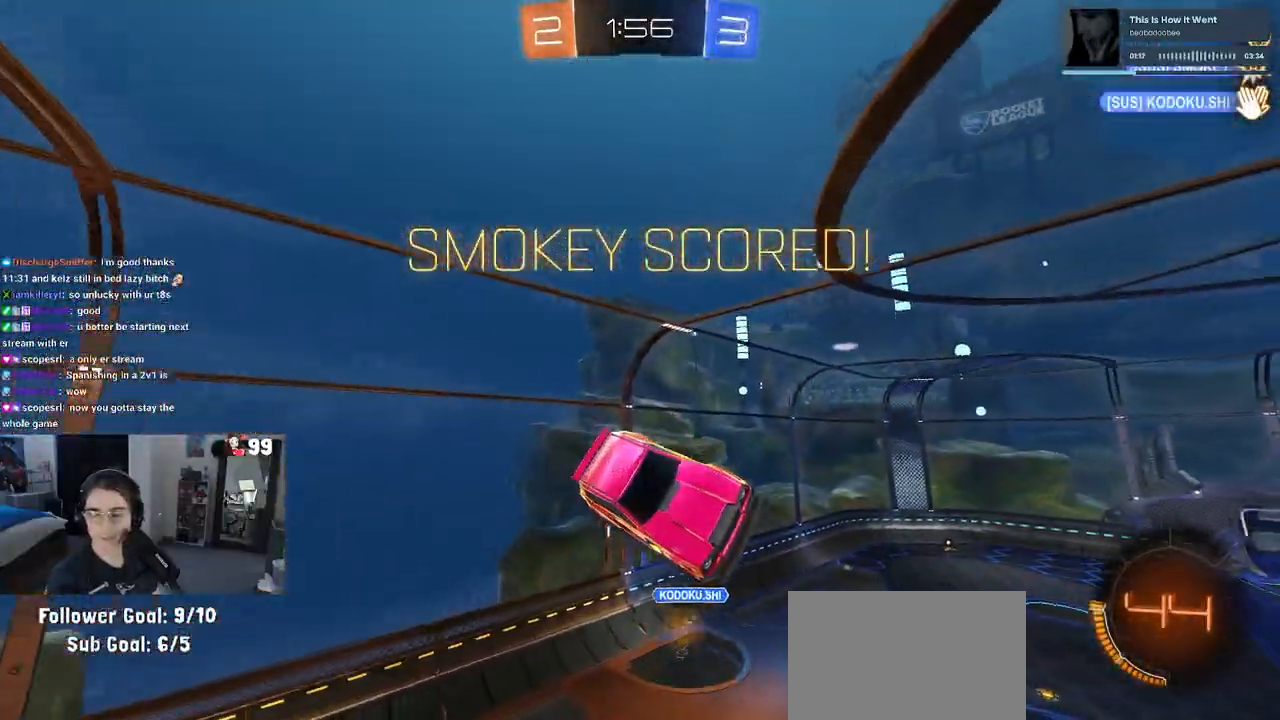
{"buttons": [], "left_stick": "center", "right_stick": "center", "events": [[117, "CROSS", "up"], [183, "CROSS", "down"], [300, "CROSS", "up"], [383, "CROSS", "down"], [500, "CROSS", "up"]]}